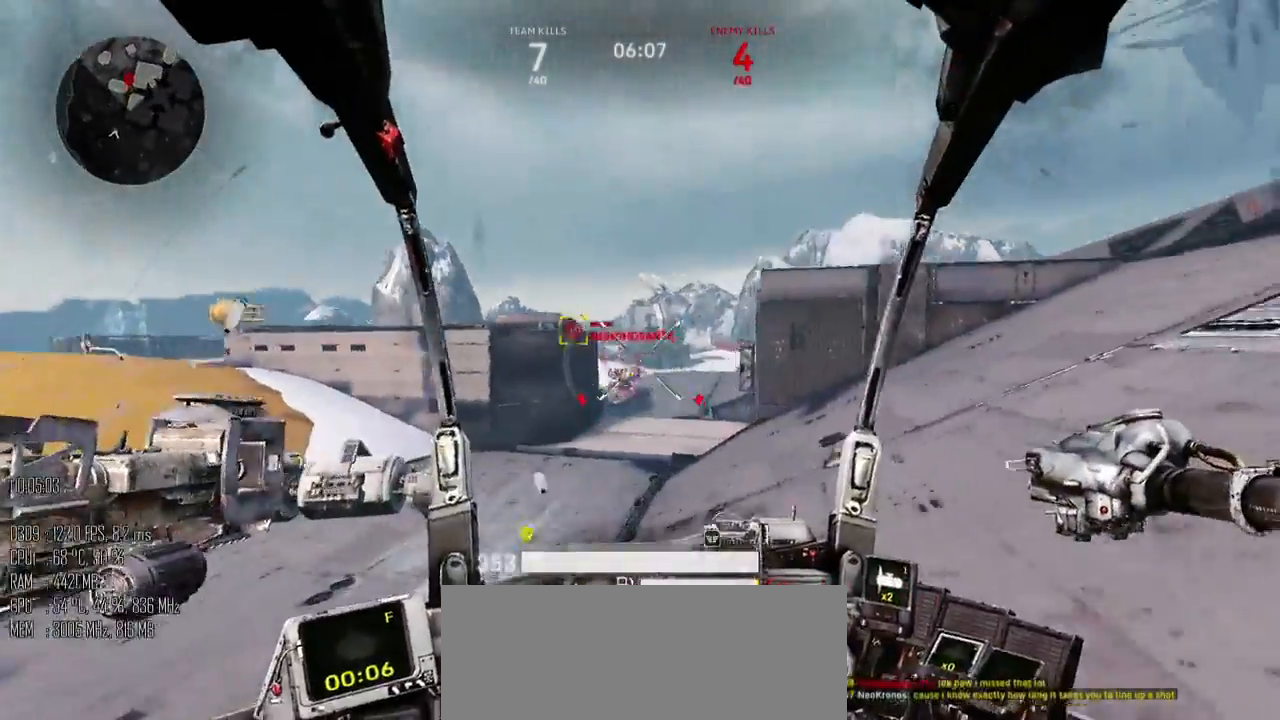
Gameplay with keyboard and mouse; each line is a JSON object with the keys and mouse buttons held at the frame after it. "events" lists presses ("down") and releases ("up") of ".", "/", "0", "1", "2", "3", "4", "5", "6", "7", "8", "9", "a", "alt_l", "alt_r", "b", "backslash", "backspace", "c", "caps_lock", "comma", "ctrl", "d", "e", "equals", "escape", "f", "g", "h", "i", "j", "k", "l", "lbracket", "m", "minus", "n", "o", "p", "q", "quote", "r", "rbracket", "return", "s", "semicolon", "shift_l", "shift_r", "space", "super", "t", "tab", "u", "v", "w", "x", "y", "z", "mouse_left", "mouse_right", "mouse_mb4" and "mouse_mb5" between this image and that frame as [ms after this image, input, new state], when the widget could be followed in between. "mouse_left", "mouse_right", "mouse_mb4", "mouse_mb5" = the "left", "right", "mb4", "mb5" buttons of the "mouse" list. No other keys are recorded. Not read: mouse_move.
{"keys": ["a", "w"], "mouse": ["left"], "events": [[34, "a", "down"]]}
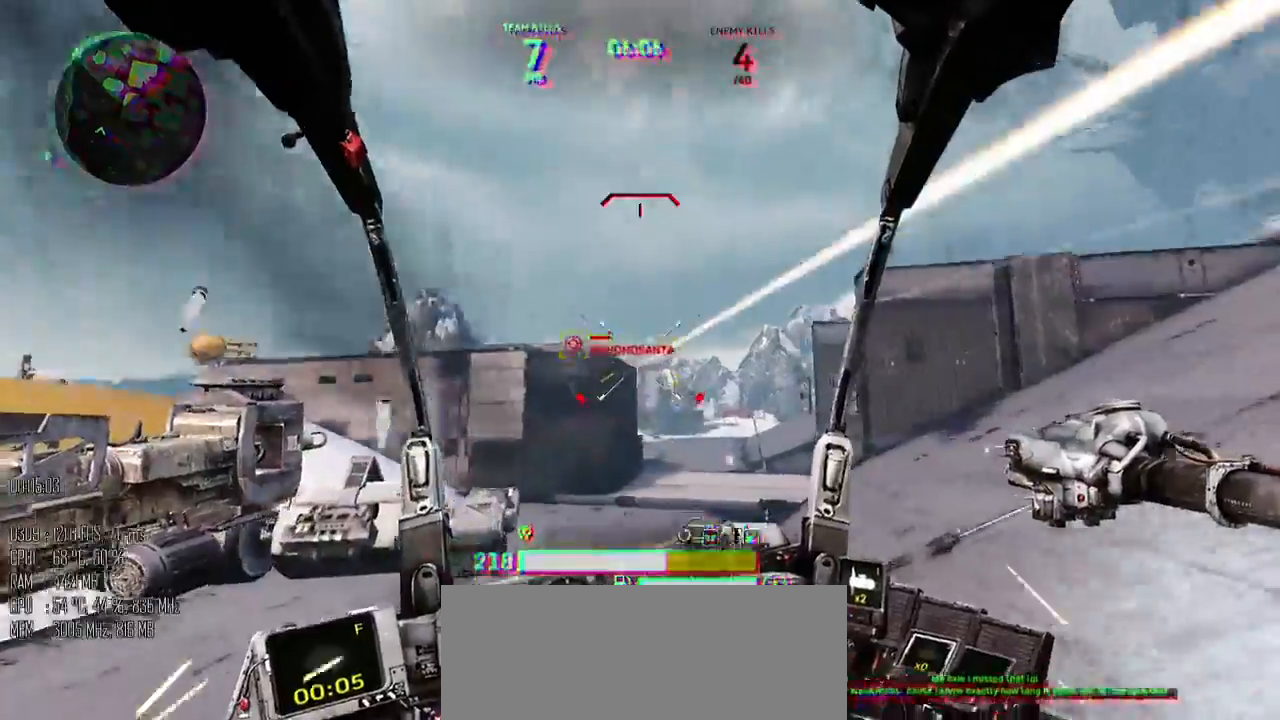
{"keys": ["w"], "mouse": [], "events": [[50, "w", "up"], [117, "shift_l", "down"], [184, "shift_l", "up"], [334, "mouse_left", "up"], [400, "w", "down"], [500, "a", "up"]]}
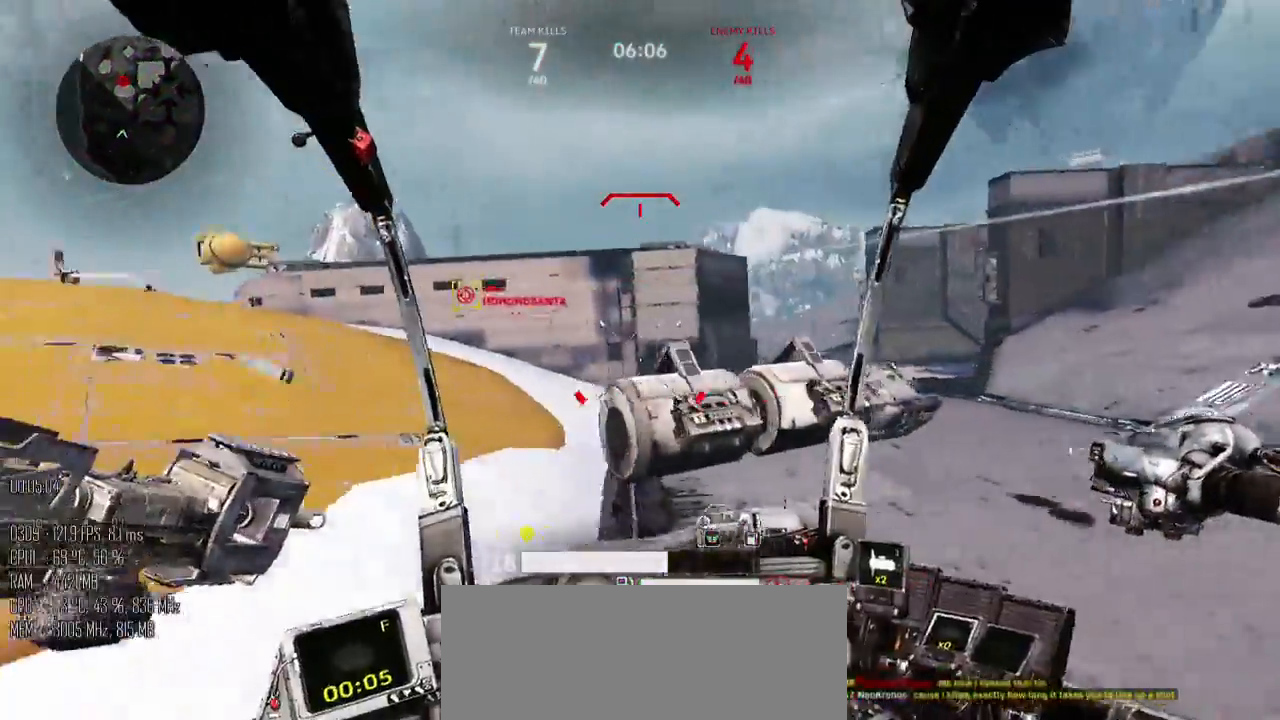
{"keys": ["d", "w"], "mouse": [], "events": [[200, "d", "down"]]}
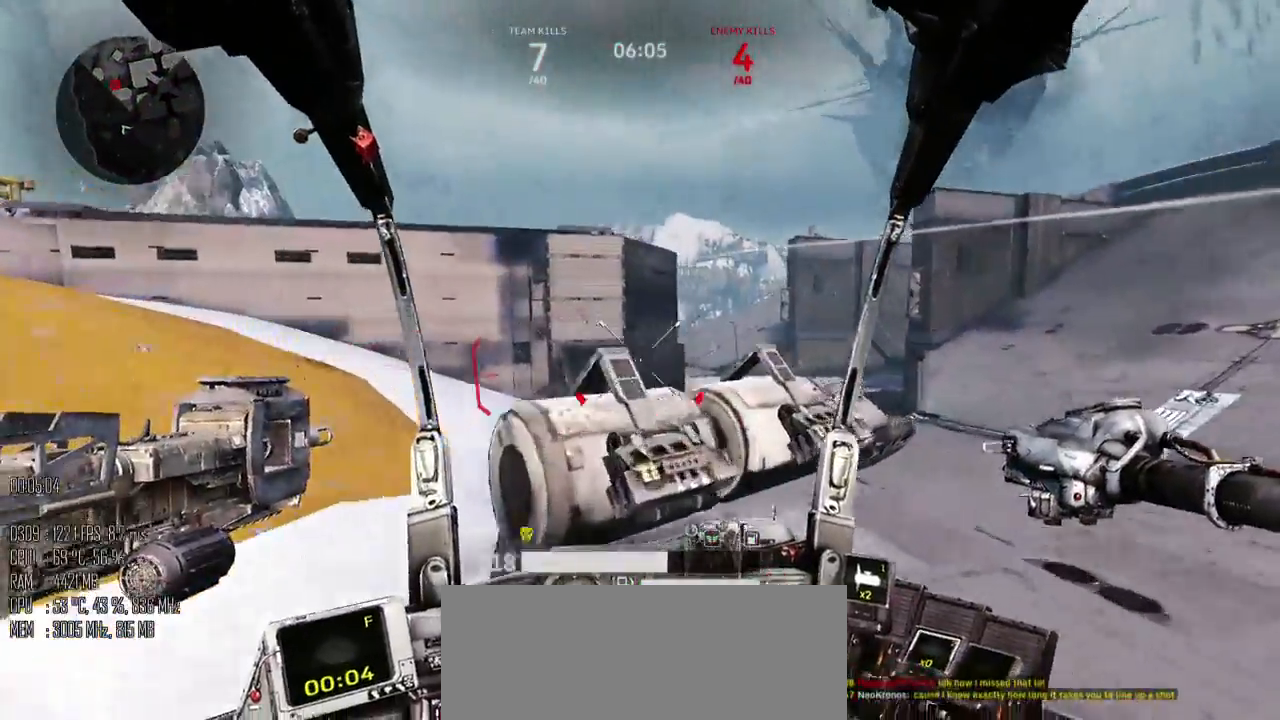
{"keys": ["w"], "mouse": [], "events": [[300, "d", "up"]]}
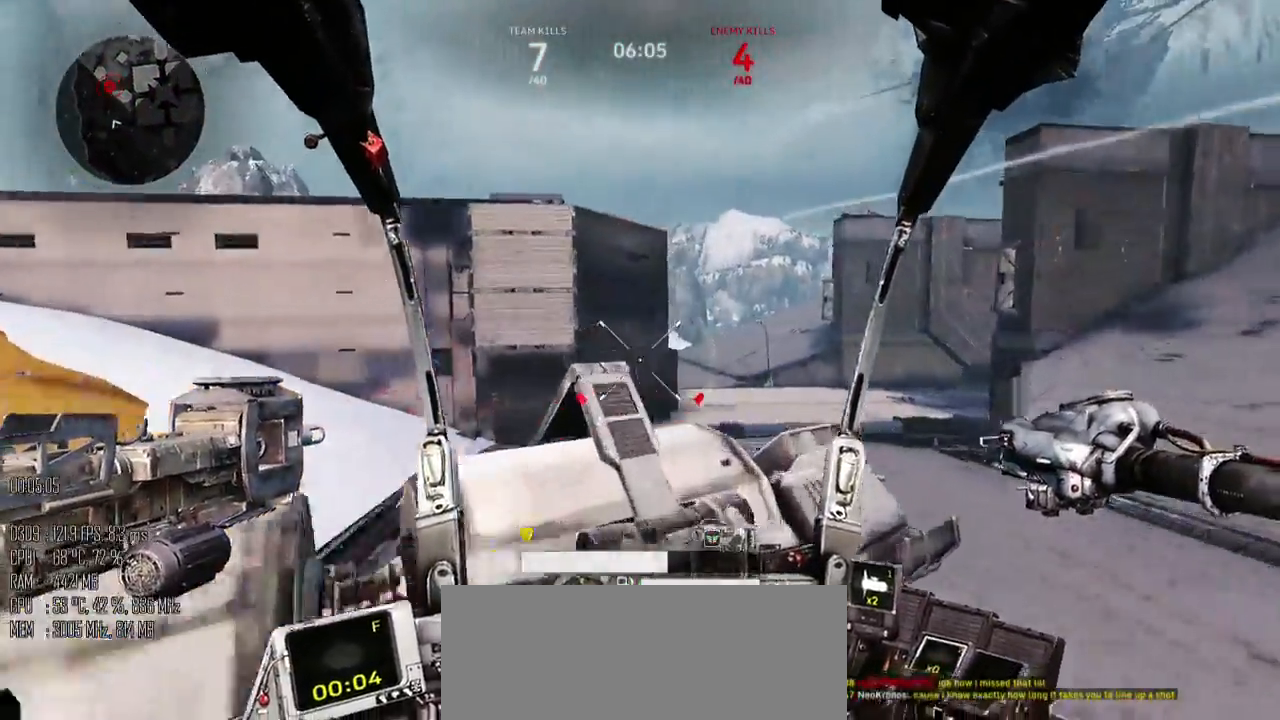
{"keys": ["d", "shift_l"], "mouse": [], "events": [[217, "d", "down"], [434, "w", "up"], [500, "shift_l", "down"]]}
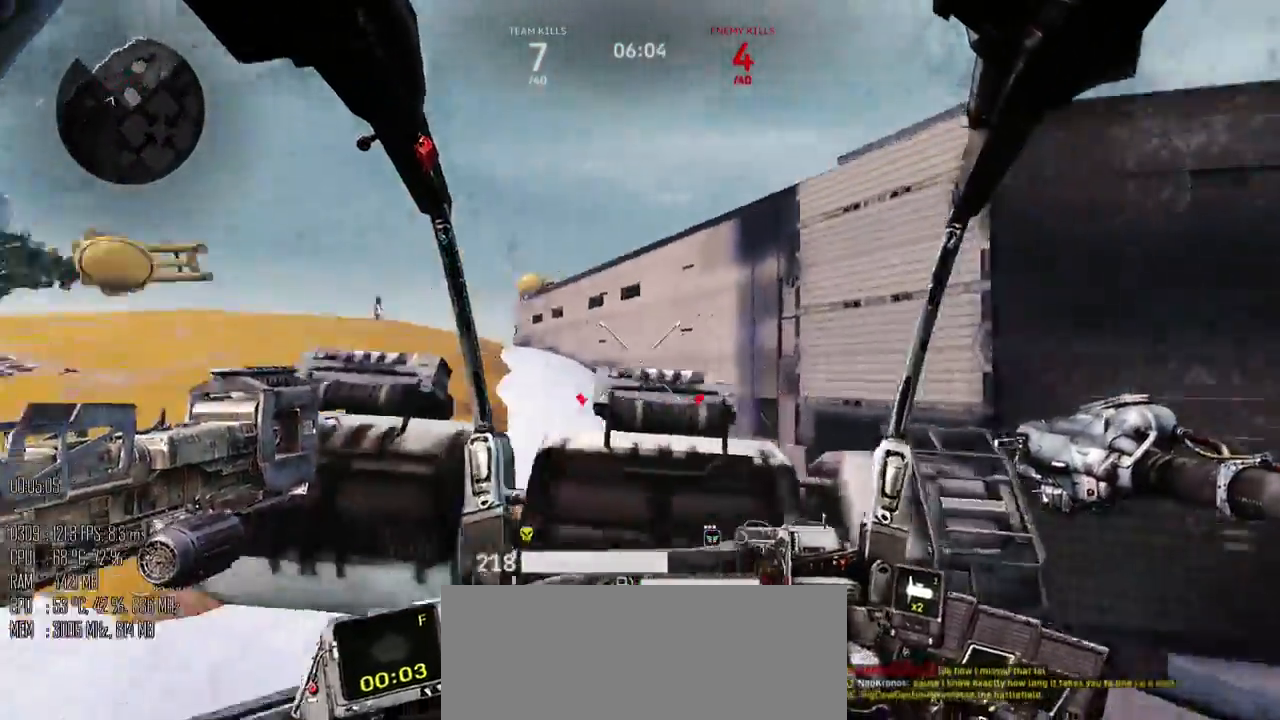
{"keys": ["d", "w"], "mouse": [], "events": [[67, "shift_l", "up"], [100, "w", "down"]]}
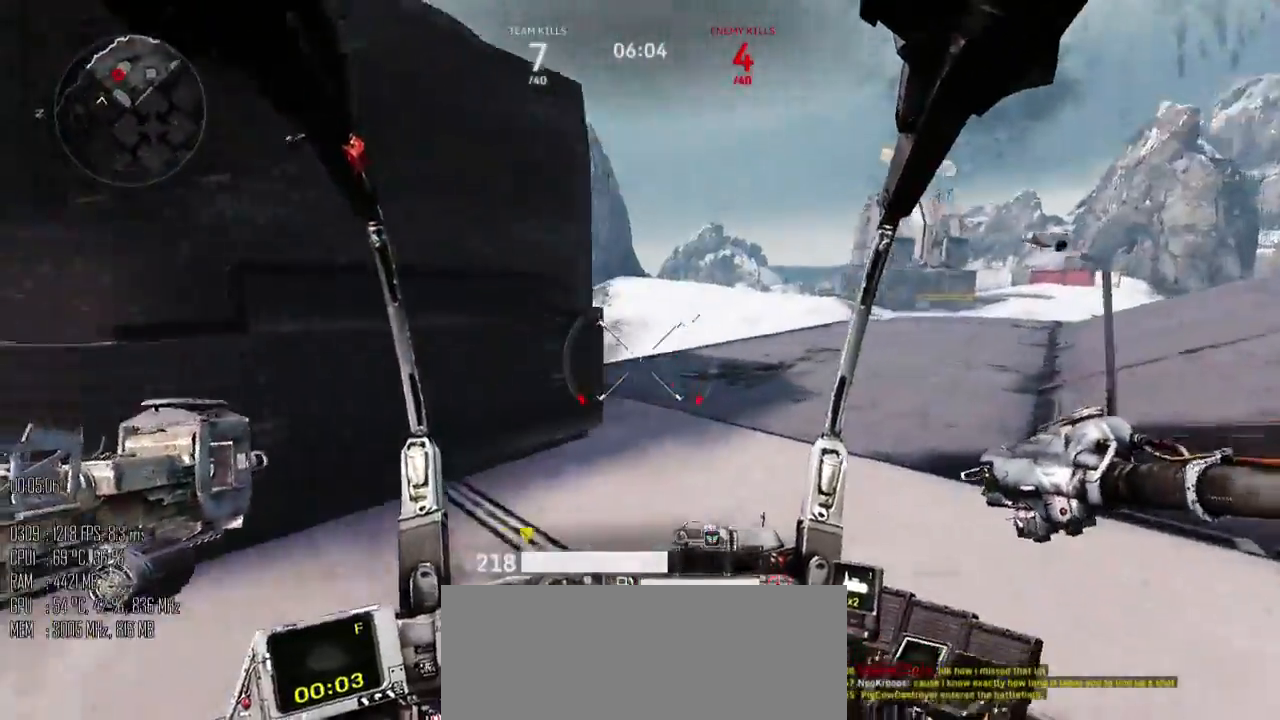
{"keys": ["d", "w"], "mouse": ["left"], "events": [[84, "shift_l", "down"], [150, "space", "down"], [200, "shift_l", "up"], [400, "space", "up"], [467, "mouse_left", "down"]]}
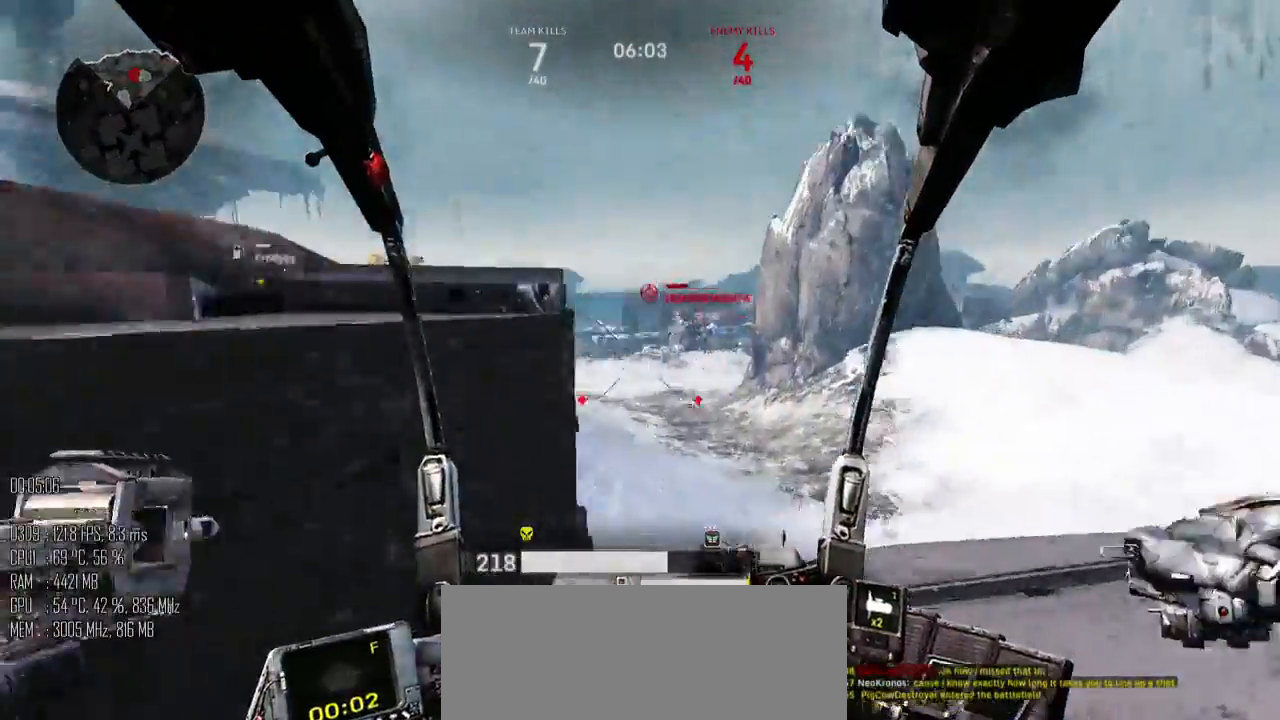
{"keys": ["d", "w"], "mouse": ["left"], "events": []}
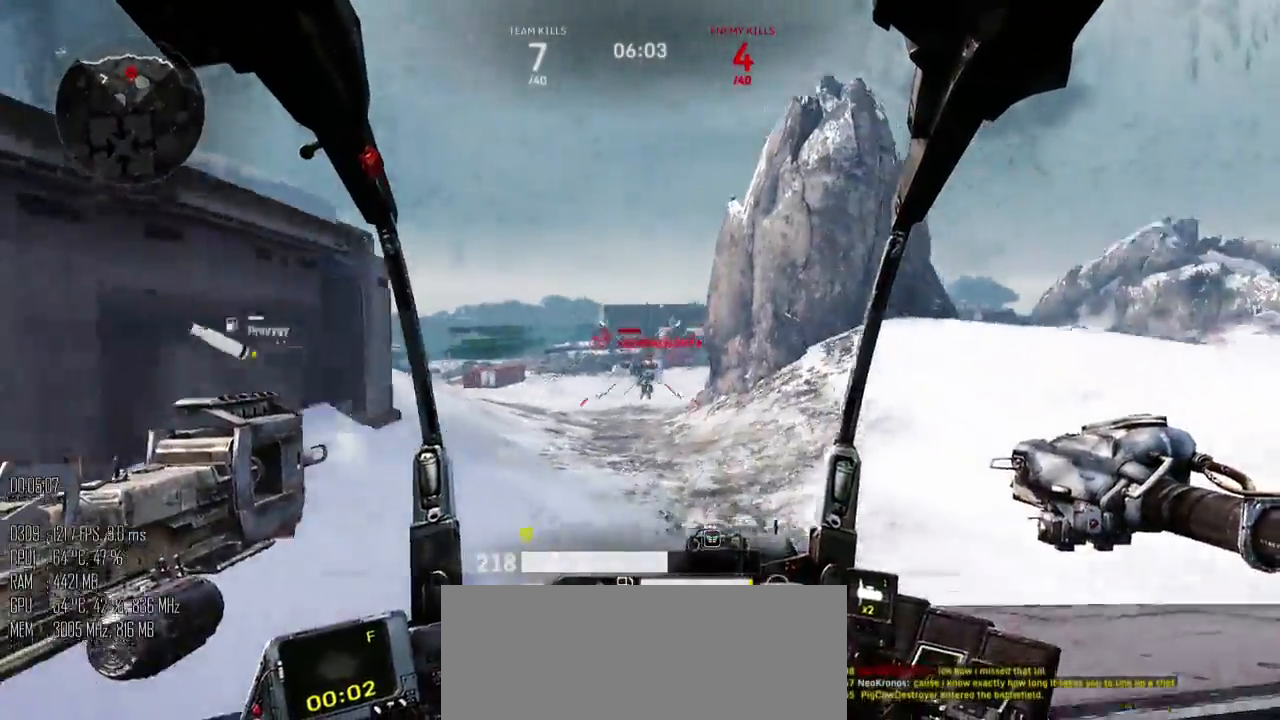
{"keys": ["d", "w"], "mouse": ["left"], "events": []}
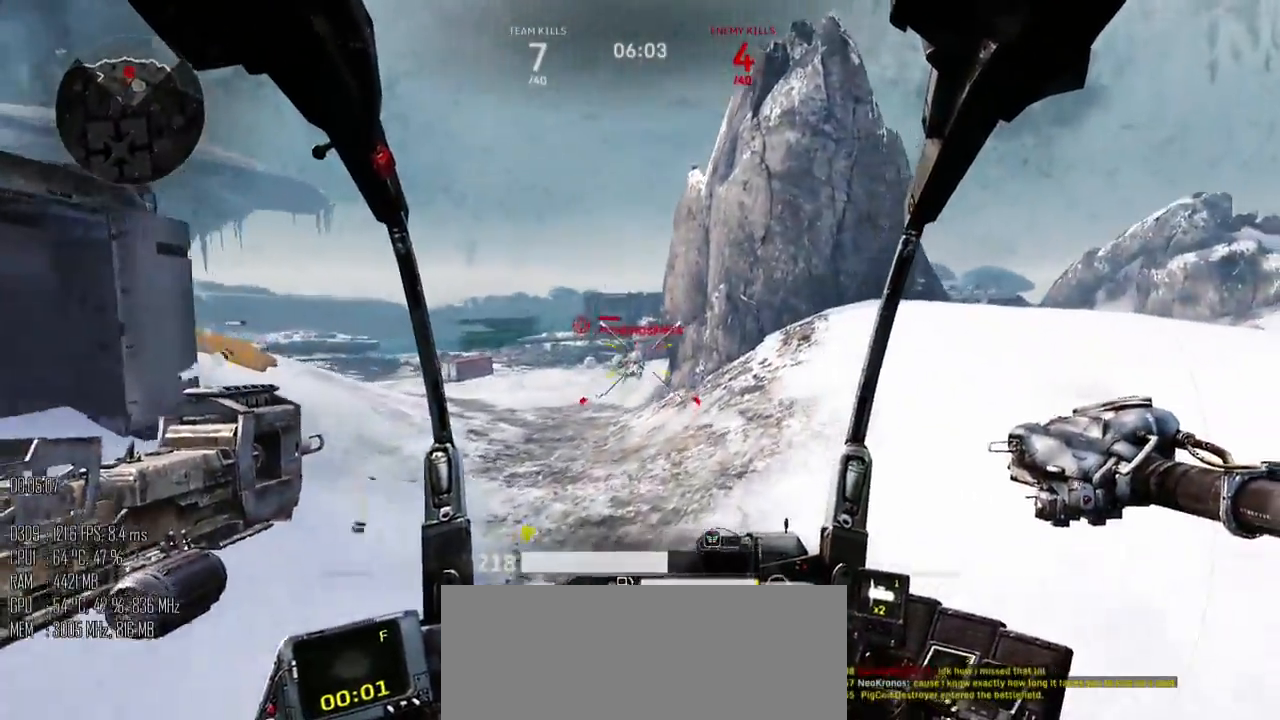
{"keys": ["d", "shift_l"], "mouse": [], "events": [[384, "mouse_left", "up"], [417, "w", "up"], [450, "shift_l", "down"]]}
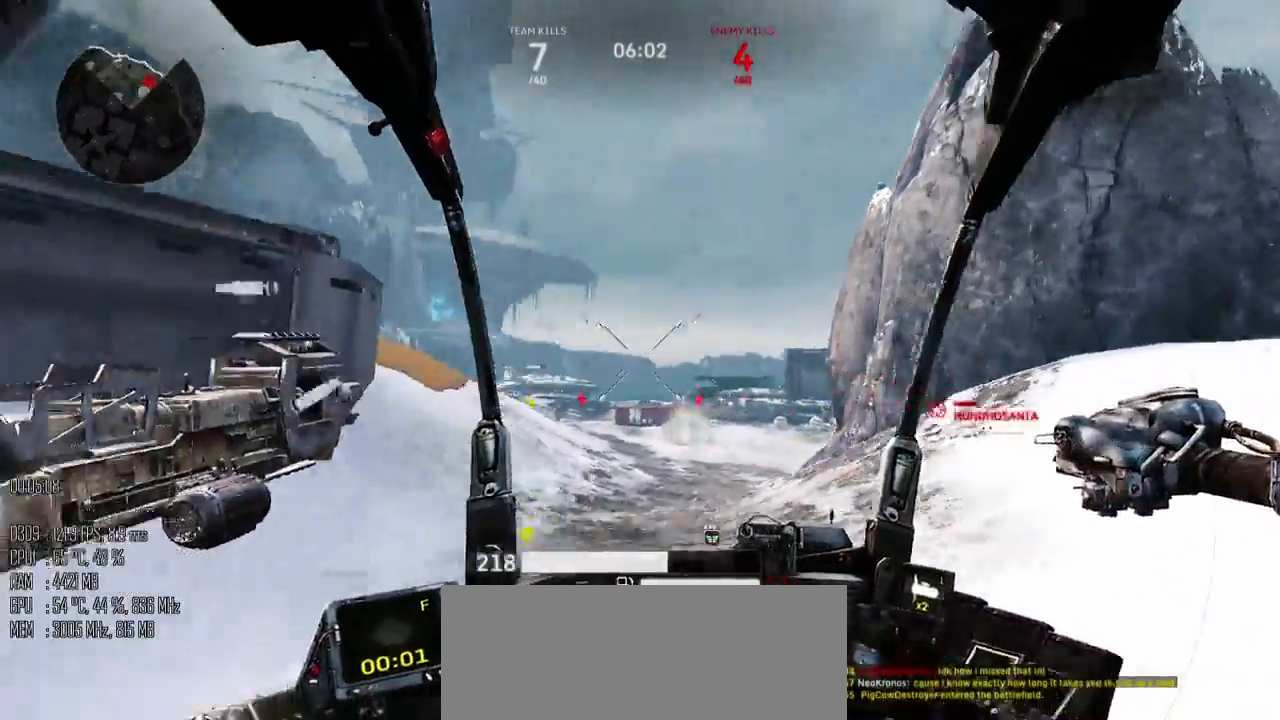
{"keys": ["shift_l", "w"], "mouse": [], "events": [[34, "shift_l", "up"], [100, "w", "down"], [450, "d", "up"], [450, "shift_l", "down"]]}
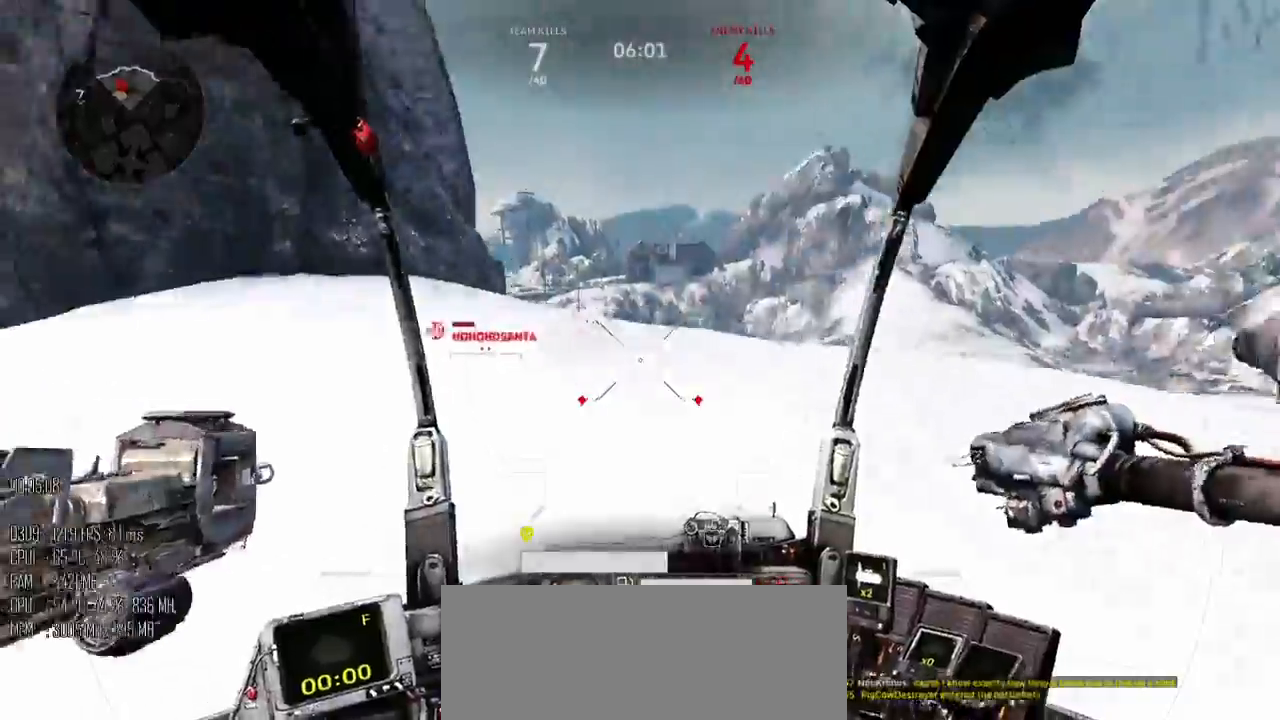
{"keys": ["f", "w"], "mouse": ["left"], "events": [[50, "d", "down"], [50, "space", "down"], [84, "shift_l", "up"], [217, "mouse_left", "down"], [317, "space", "up"], [434, "d", "up"], [467, "f", "down"]]}
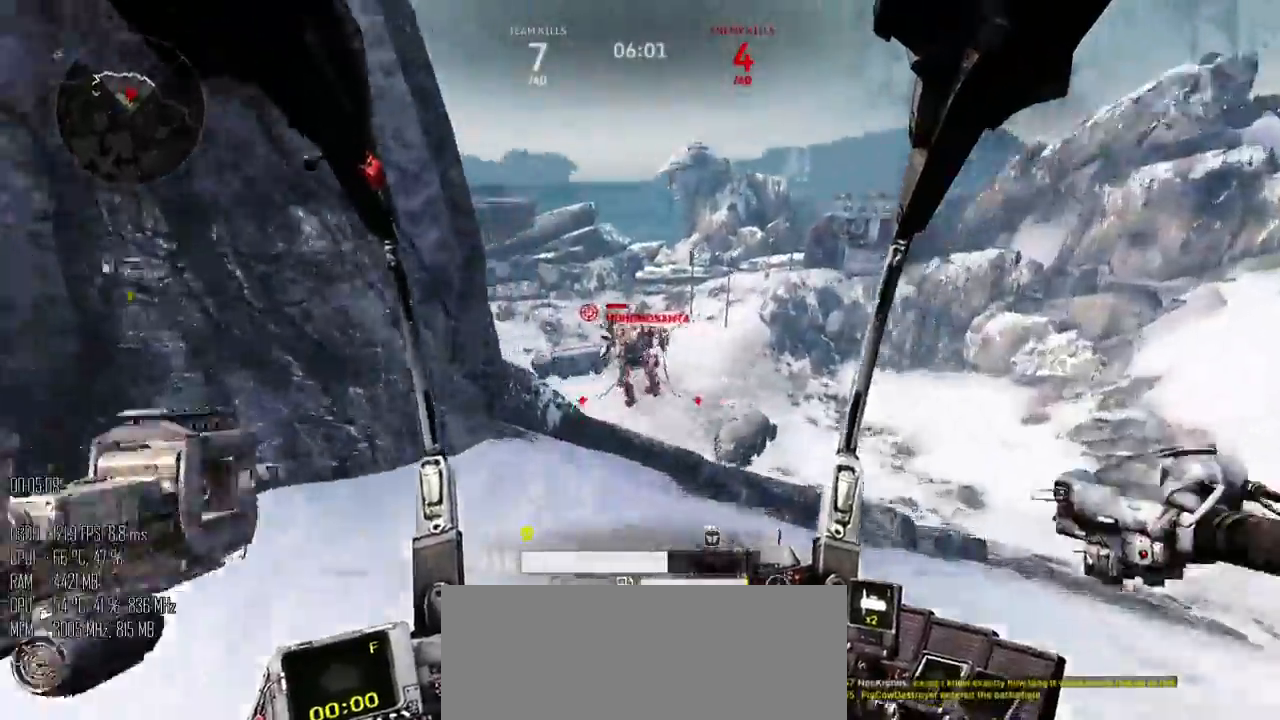
{"keys": ["d"], "mouse": ["left"], "events": [[34, "f", "up"], [134, "d", "down"], [217, "w", "up"], [284, "shift_l", "down"], [350, "shift_l", "up"], [384, "mouse_right", "down"], [417, "mouse_right", "up"]]}
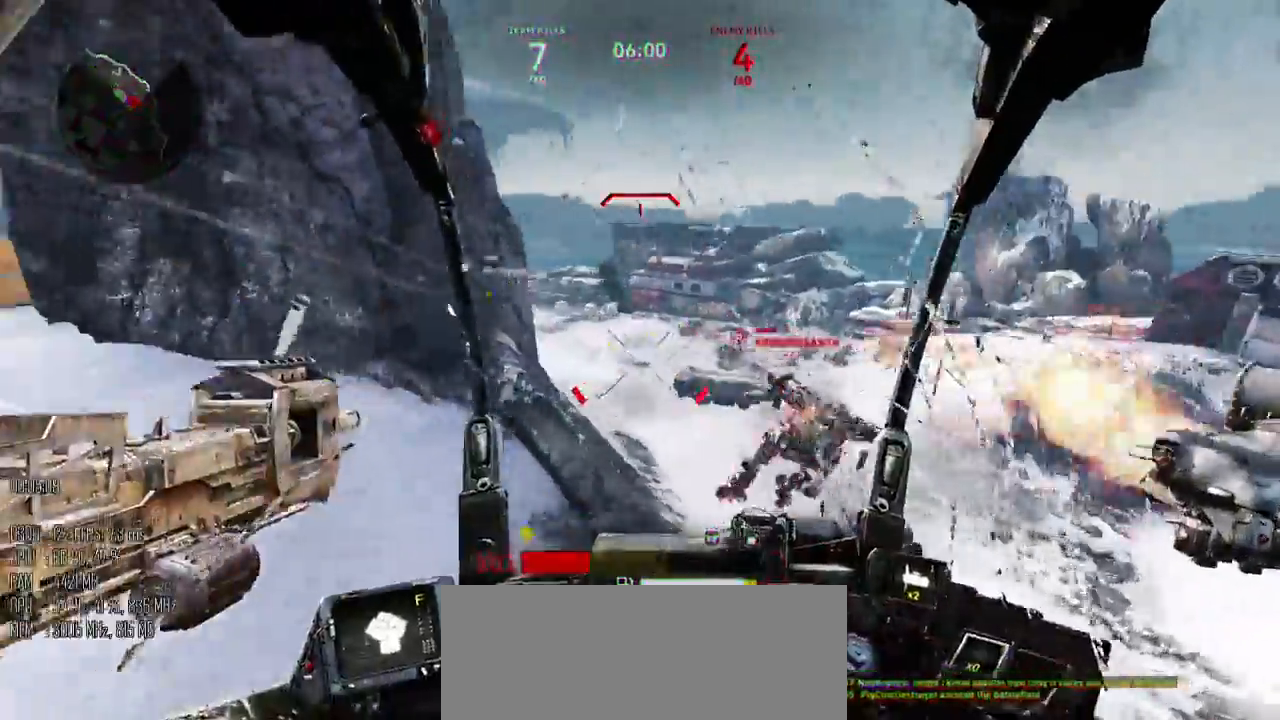
{"keys": ["a"], "mouse": ["left"], "events": [[167, "s", "down"], [300, "a", "down"], [367, "d", "up"], [434, "s", "up"]]}
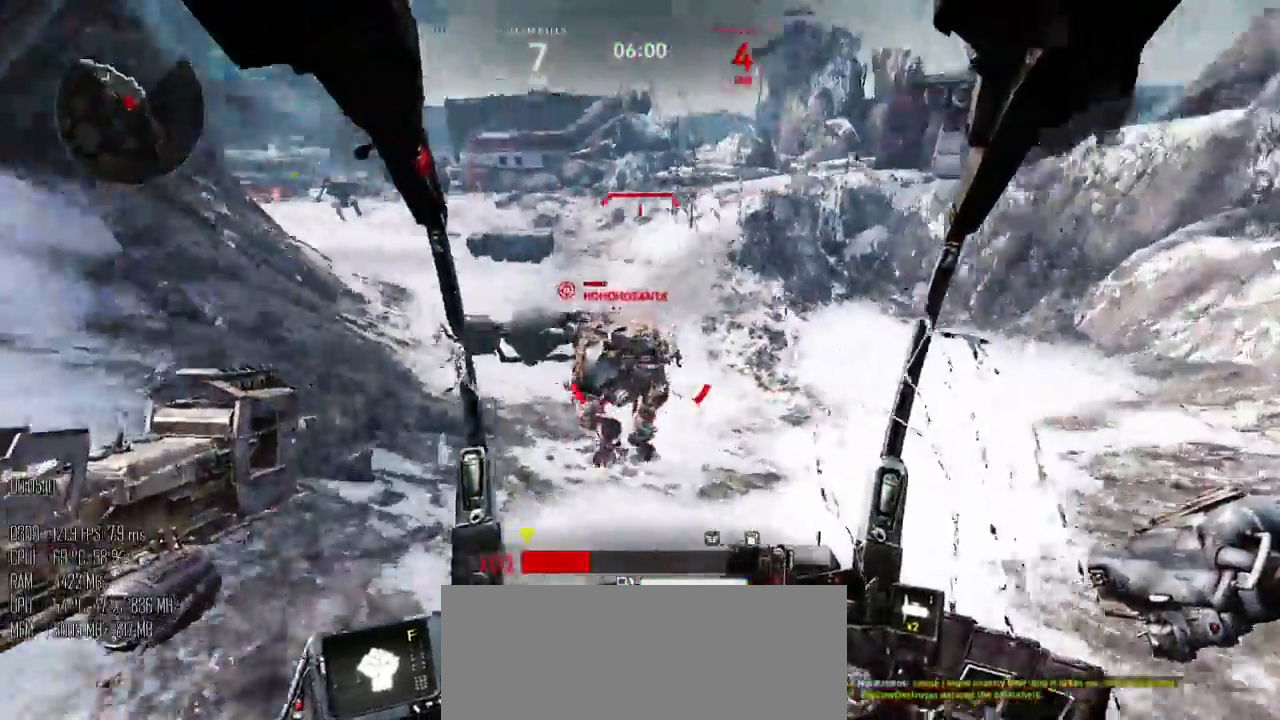
{"keys": ["a", "shift_l", "w"], "mouse": ["left"], "events": [[84, "mouse_mb4", "down"], [117, "shift_l", "down"], [184, "mouse_mb4", "up"], [184, "shift_l", "up"], [250, "shift_l", "down"], [284, "mouse_mb4", "down"], [284, "shift_l", "up"], [350, "mouse_mb4", "up"], [384, "w", "down"], [467, "shift_l", "down"]]}
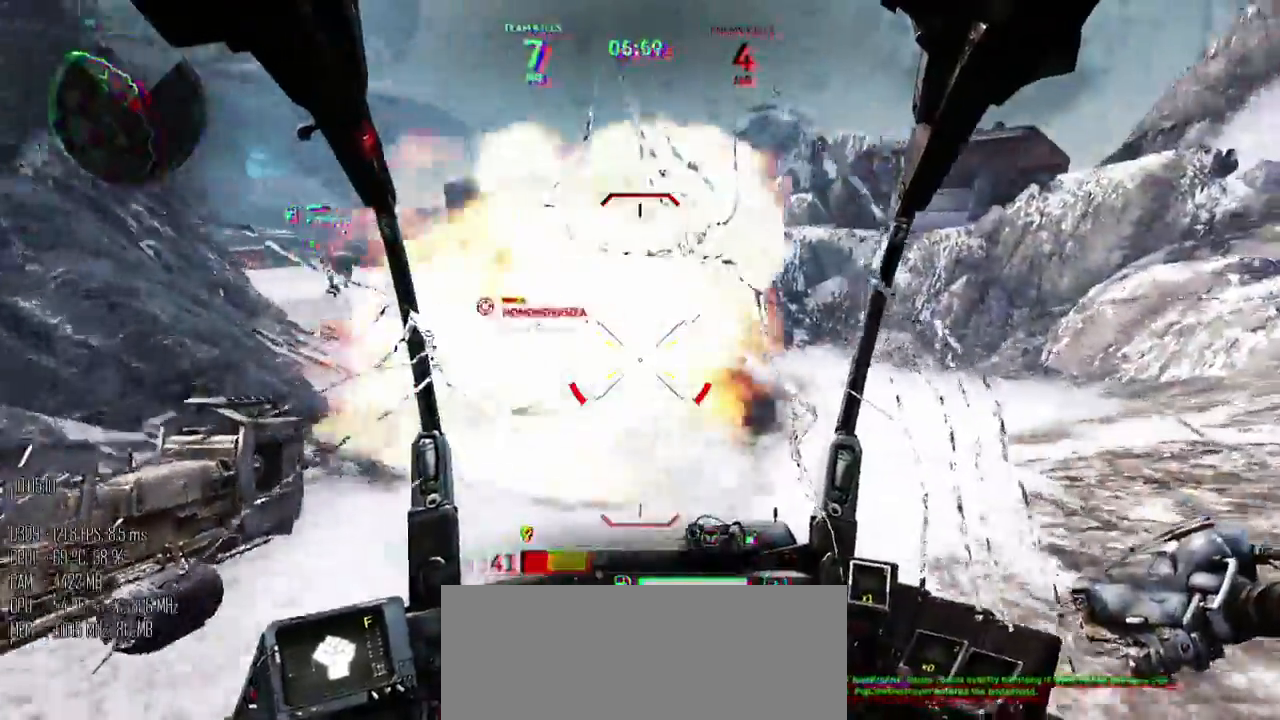
{"keys": ["d"], "mouse": ["left"], "events": [[234, "d", "down"], [234, "shift_l", "up"], [267, "a", "up"], [267, "w", "up"], [384, "shift_l", "down"], [467, "shift_l", "up"]]}
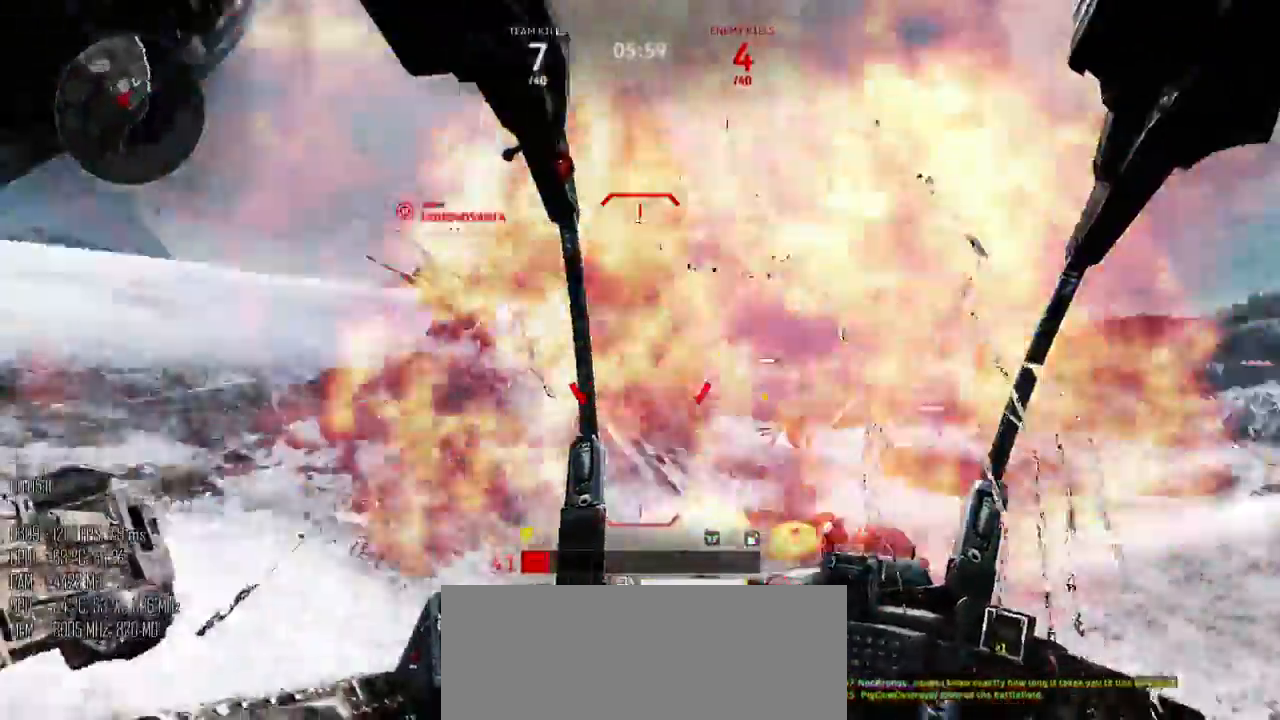
{"keys": ["a", "shift_l", "space", "w"], "mouse": ["left"], "events": [[50, "s", "down"], [84, "a", "down"], [117, "d", "up"], [167, "s", "up"], [300, "w", "down"], [434, "shift_l", "down"], [500, "space", "down"]]}
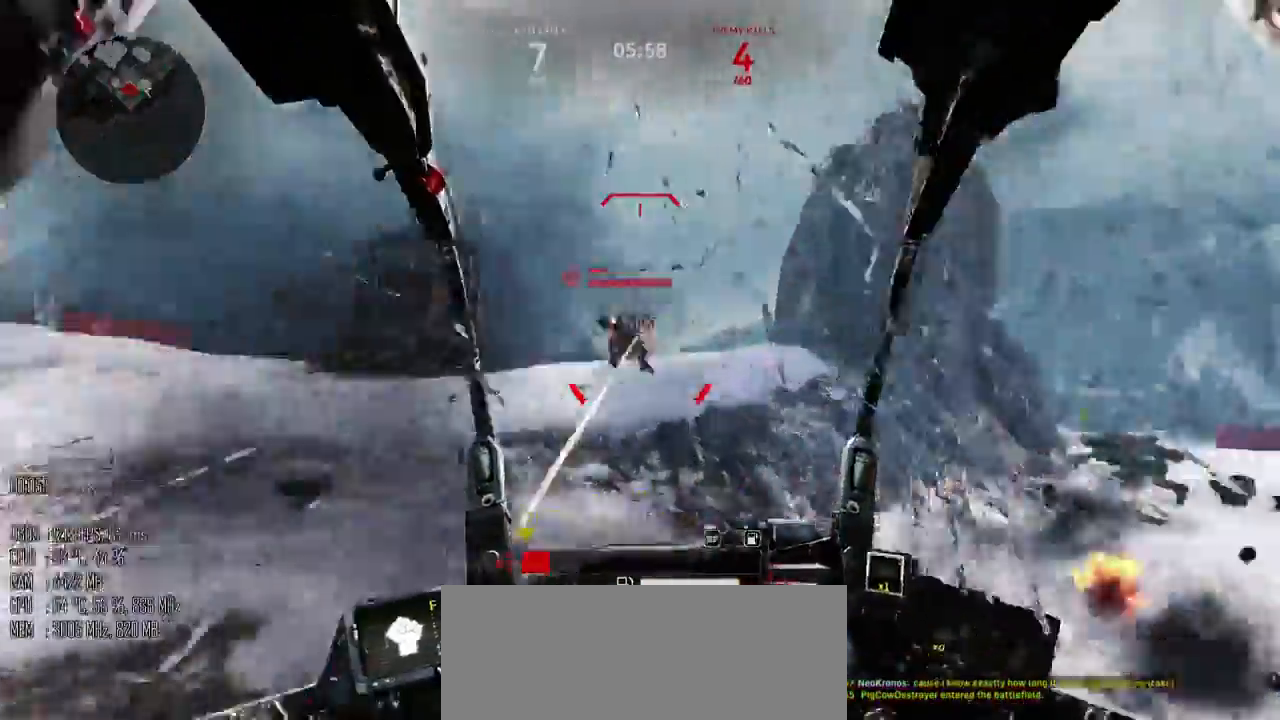
{"keys": ["a"], "mouse": ["left"], "events": [[34, "shift_l", "up"], [284, "space", "up"], [417, "w", "up"]]}
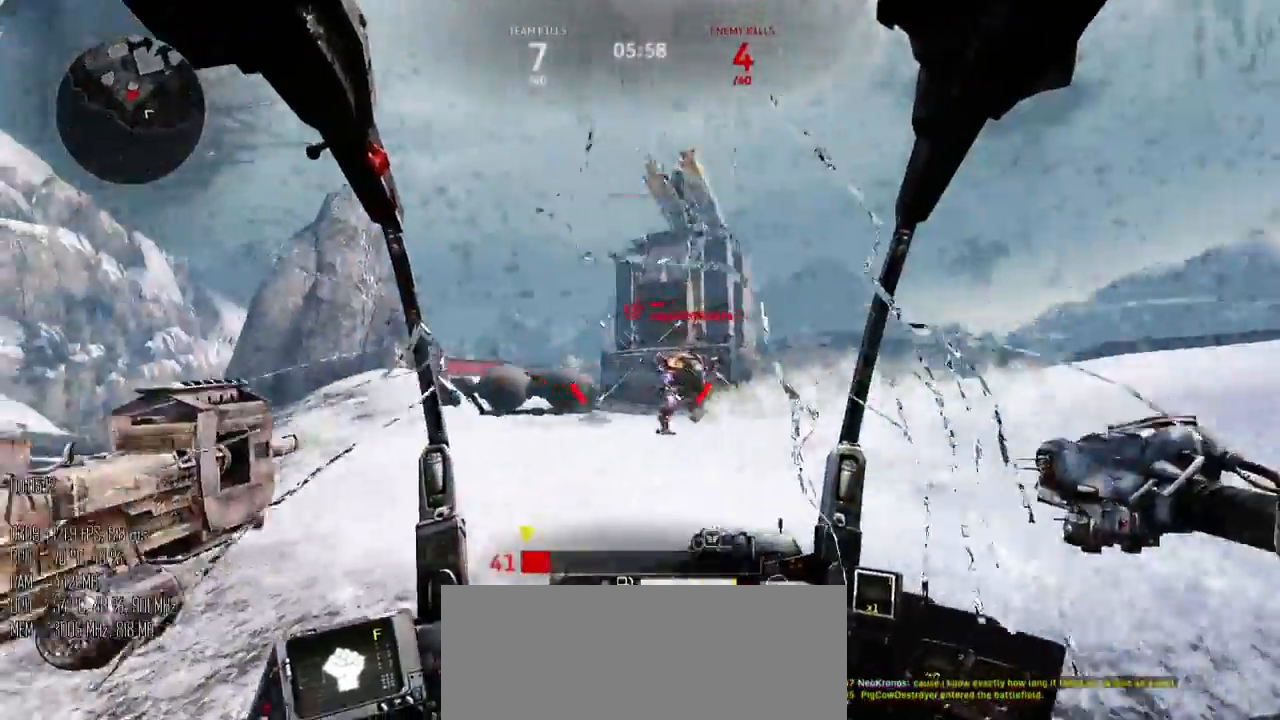
{"keys": ["a", "shift_l"], "mouse": ["left"], "events": [[234, "shift_l", "down"], [267, "shift_l", "up"], [317, "shift_l", "down"], [434, "shift_l", "up"], [450, "shift_l", "down"]]}